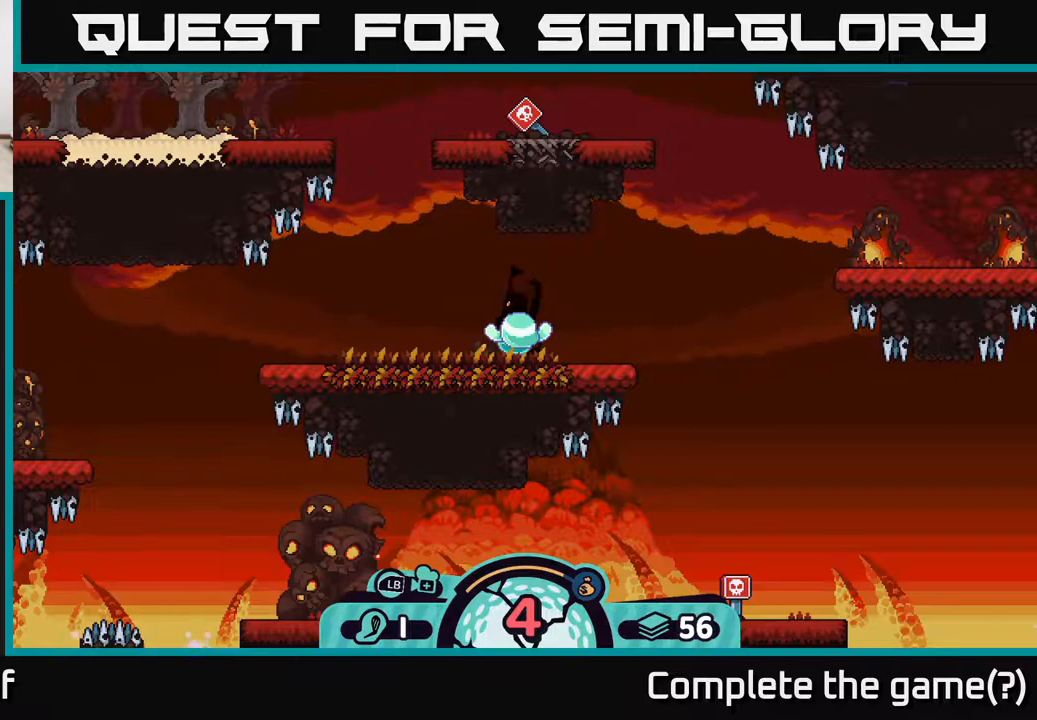
Gameplay with a controller (Xbox layout); each line is a JSON object with the inputs held at the frame after it. "events" lists button and stick changes between this image and that frame as [ms after this image, input, new state], when the widget could be followed in between.
{"buttons": [], "left_stick": "right", "right_stick": "center", "events": [[183, "right_stick", "up-right"], [333, "left_stick", "right"], [417, "right_stick", "center"]]}
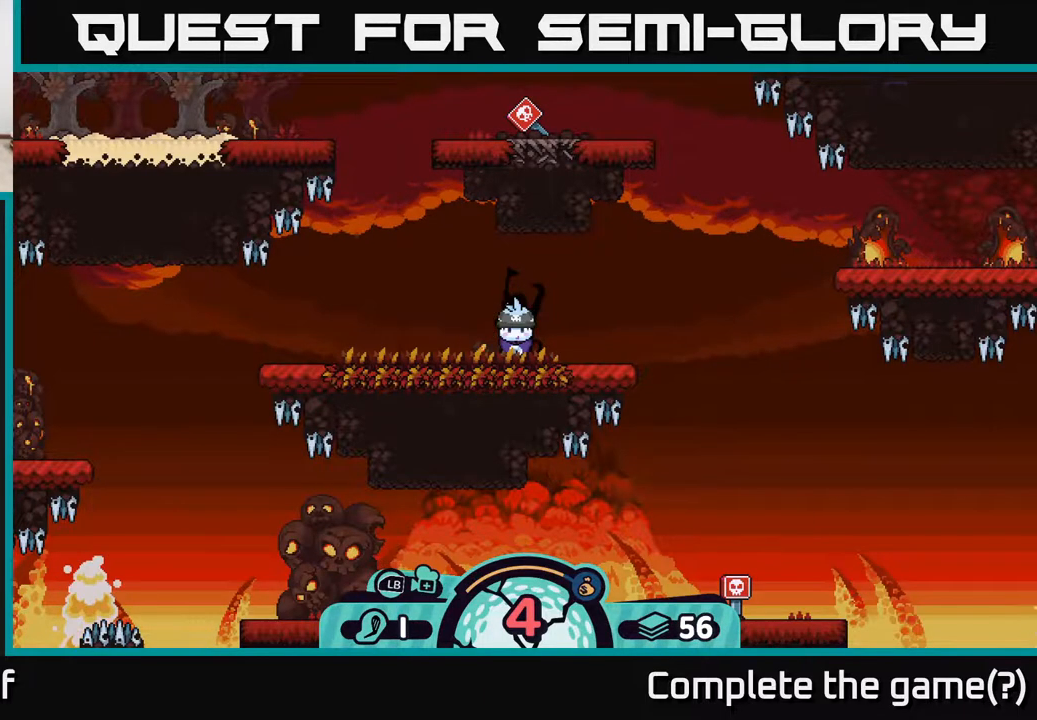
{"buttons": [], "left_stick": "center", "right_stick": "up-right", "events": [[217, "left_stick", "center"], [283, "right_stick", "up-right"]]}
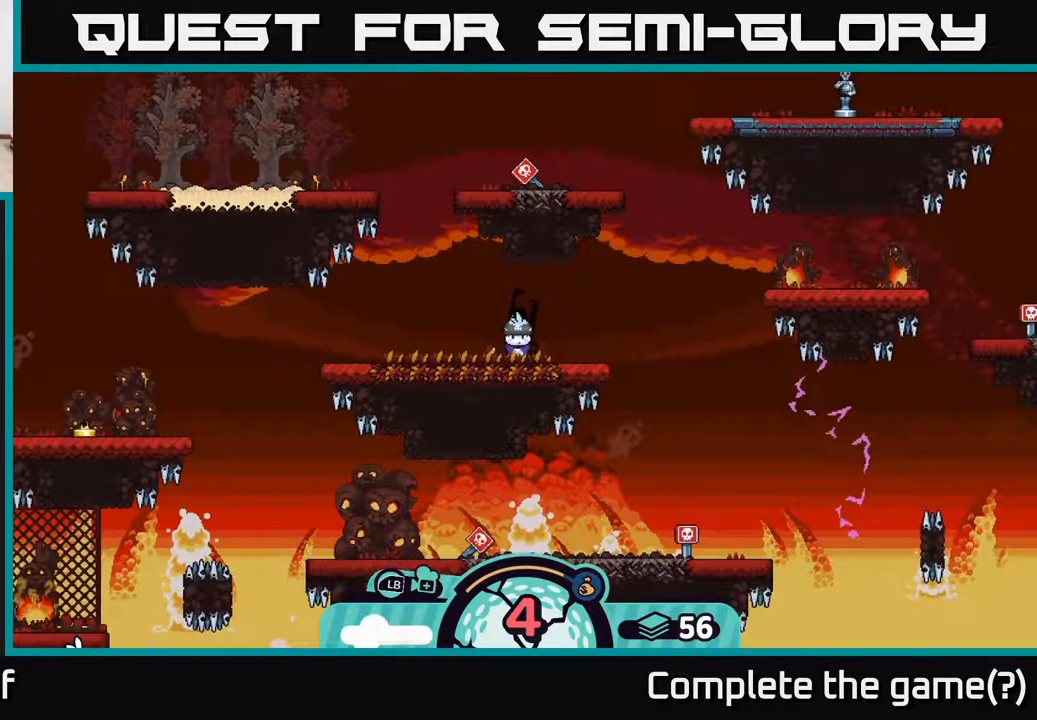
{"buttons": [], "left_stick": "center", "right_stick": "center", "events": [[117, "left_stick", "right"], [367, "right_stick", "center"], [433, "left_stick", "center"]]}
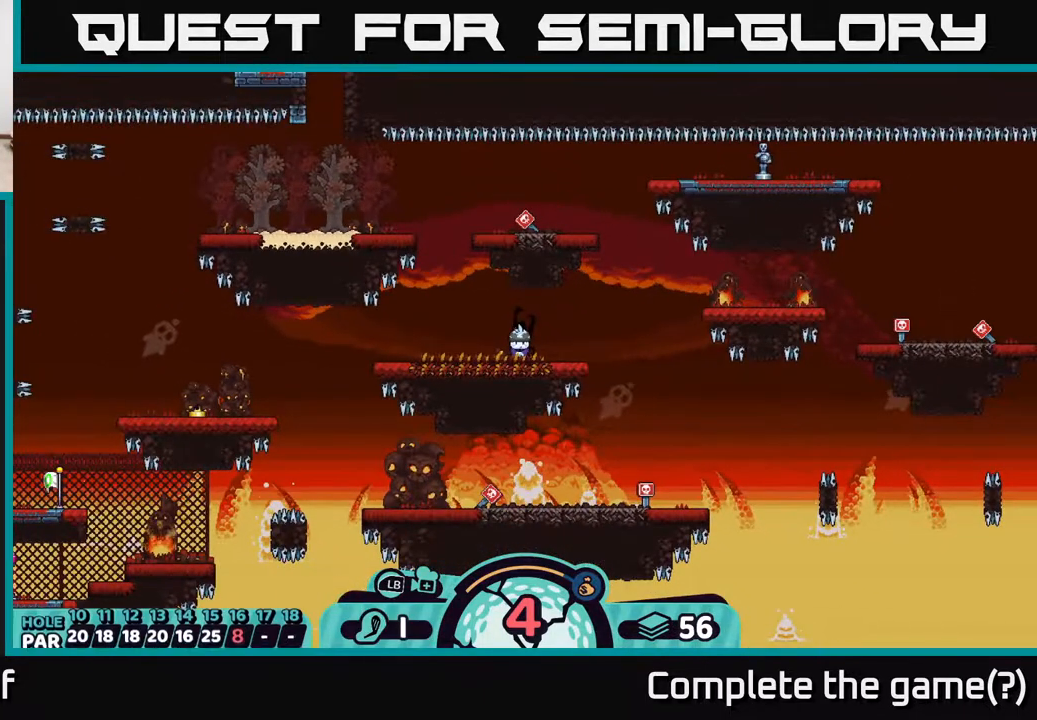
{"buttons": [], "left_stick": "center", "right_stick": "center", "events": [[383, "X", "down"], [500, "X", "up"]]}
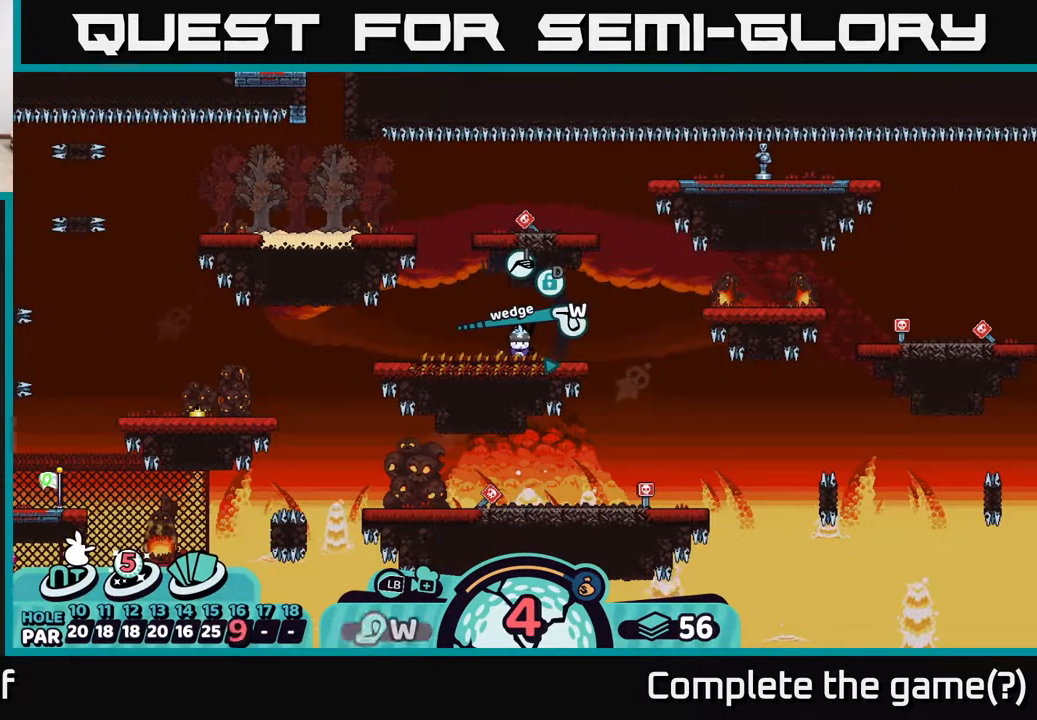
{"buttons": [], "left_stick": "center", "right_stick": "center", "events": []}
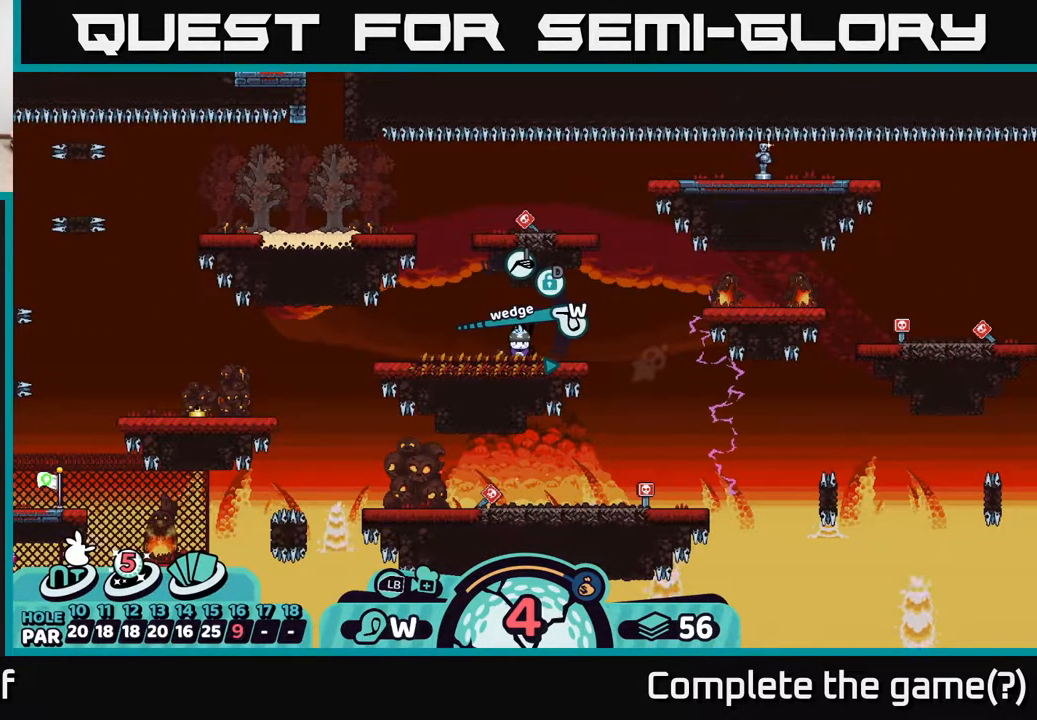
{"buttons": ["R2"], "left_stick": "center", "right_stick": "center", "events": [[317, "R2", "down"]]}
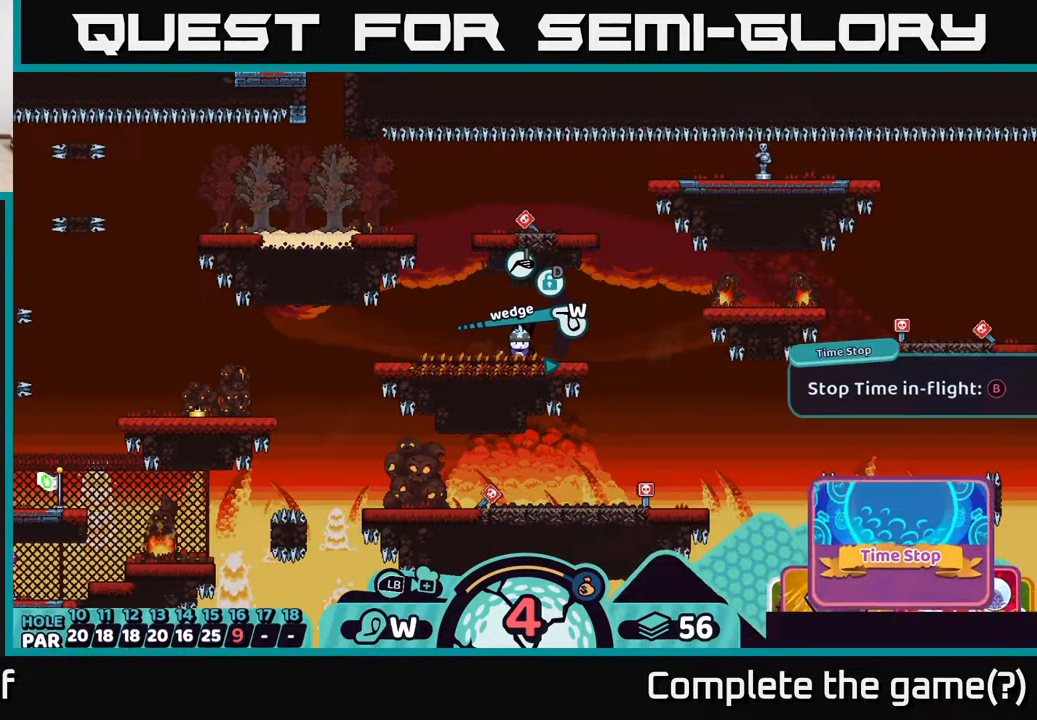
{"buttons": ["R2"], "left_stick": "center", "right_stick": "center", "events": []}
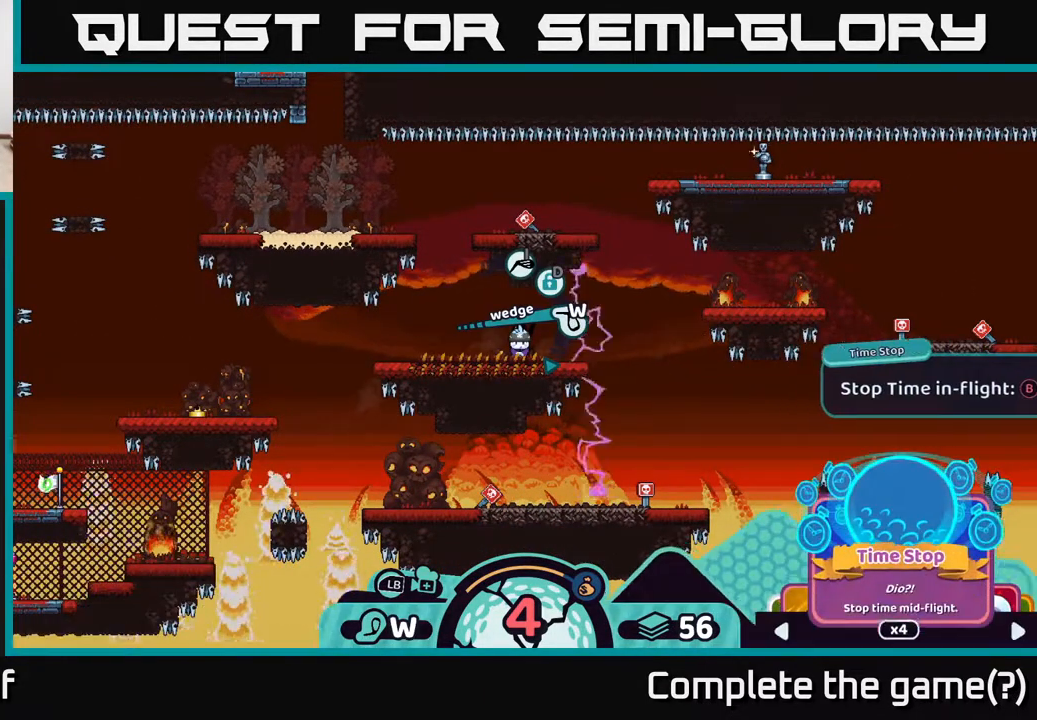
{"buttons": ["B"], "left_stick": "center", "right_stick": "center", "events": [[17, "R2", "up"], [317, "B", "down"]]}
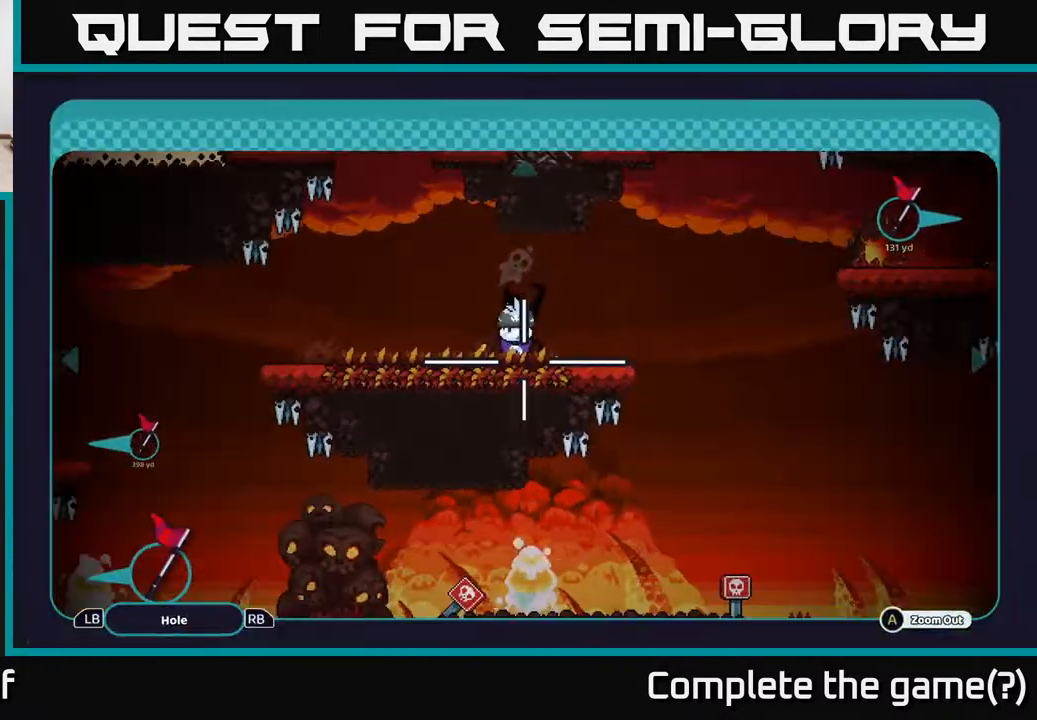
{"buttons": ["B"], "left_stick": "right", "right_stick": "center", "events": [[200, "left_stick", "right"]]}
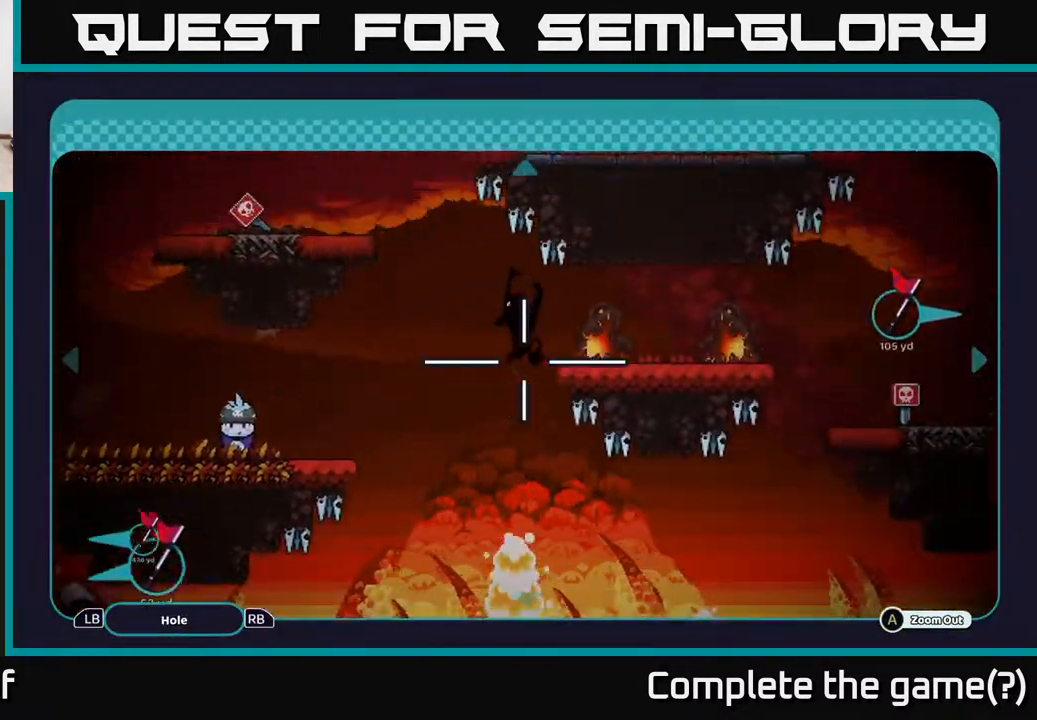
{"buttons": ["B"], "left_stick": "center", "right_stick": "center", "events": [[283, "left_stick", "center"]]}
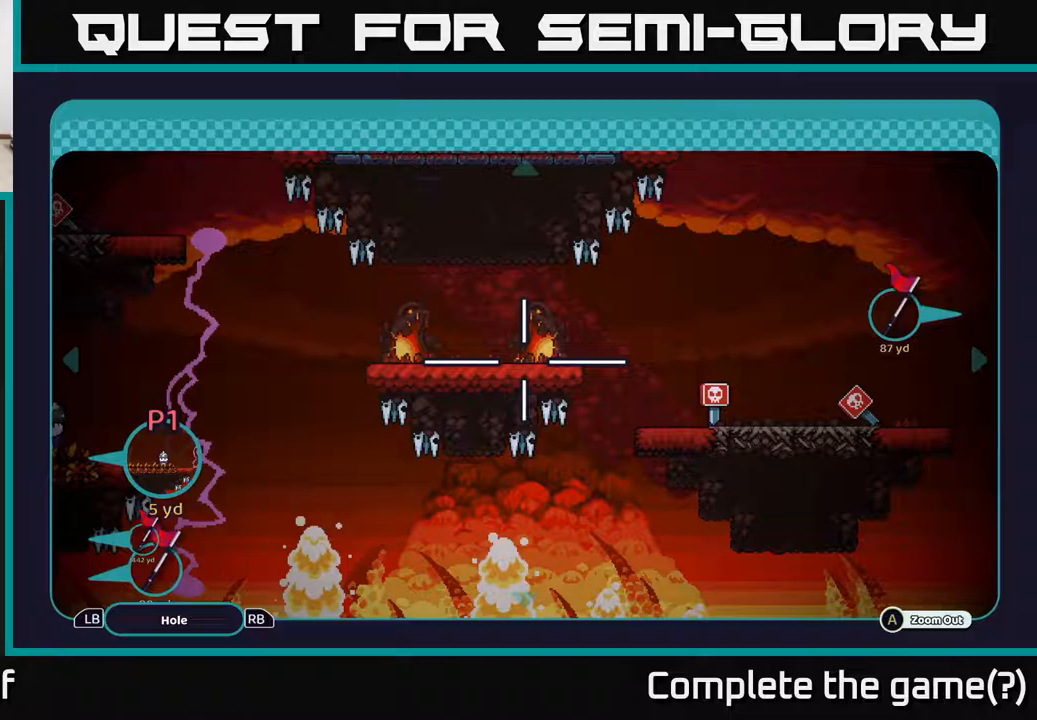
{"buttons": ["B"], "left_stick": "center", "right_stick": "center", "events": [[50, "A", "down"], [150, "A", "up"]]}
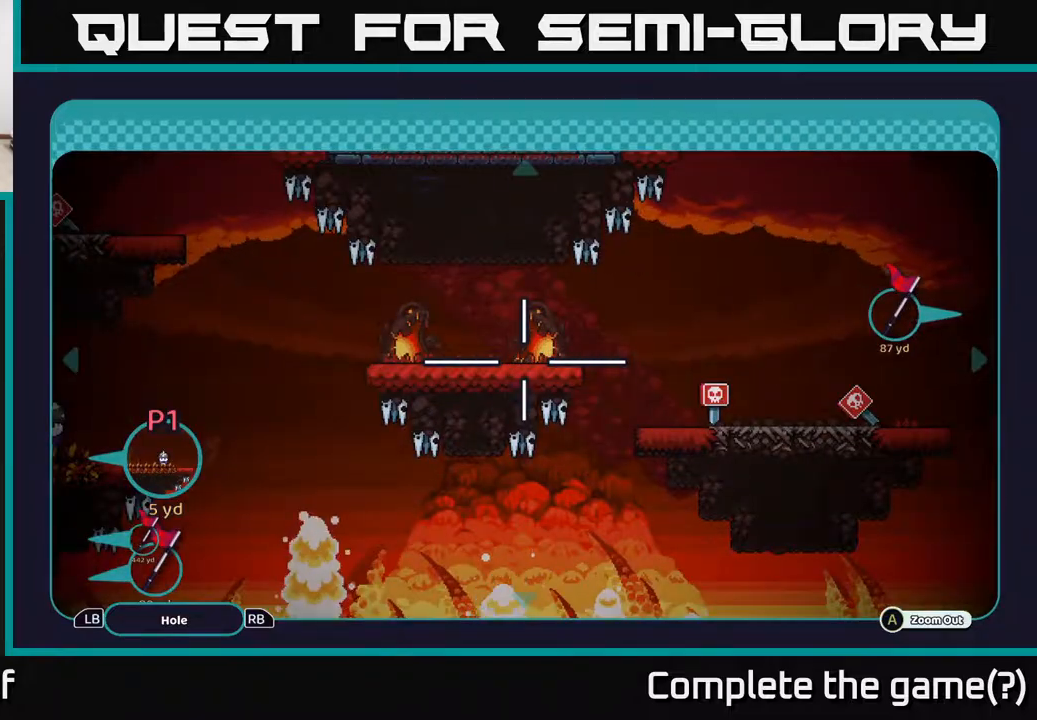
{"buttons": ["A"], "left_stick": "center", "right_stick": "center", "events": [[50, "A", "down"], [133, "B", "up"]]}
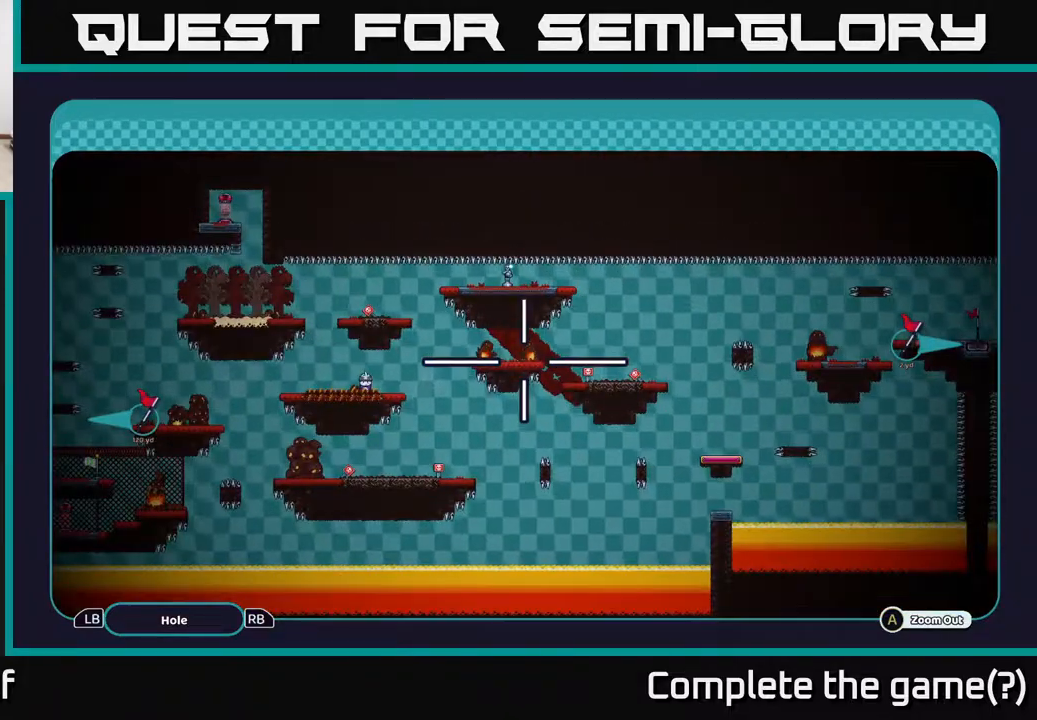
{"buttons": ["A"], "left_stick": "center", "right_stick": "center", "events": []}
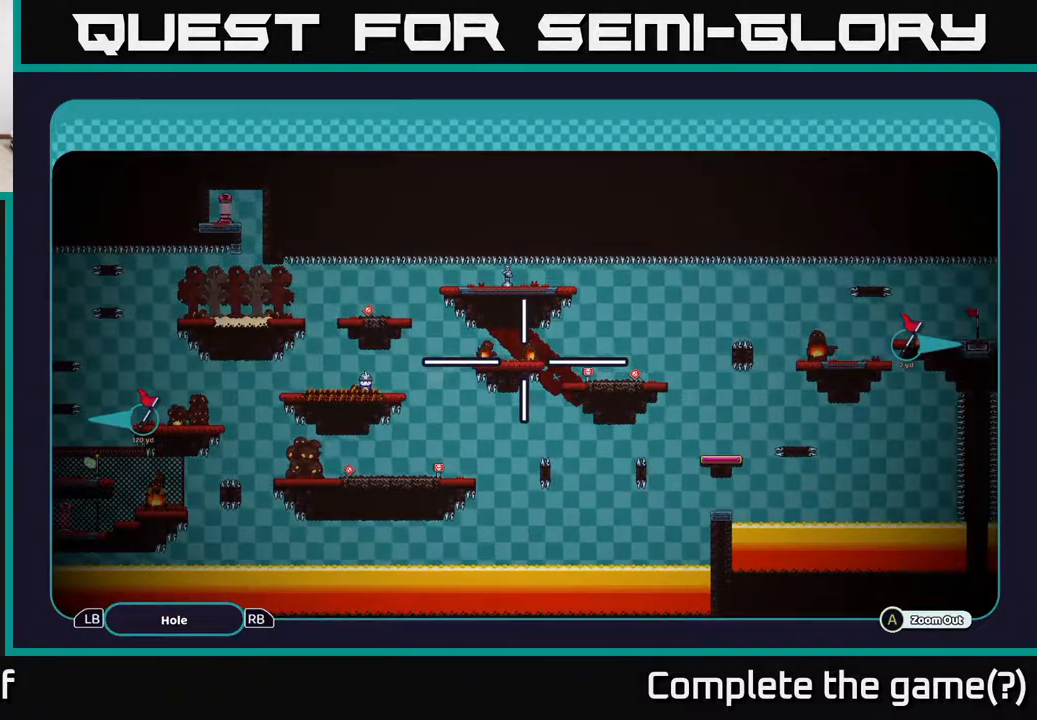
{"buttons": ["A"], "left_stick": "center", "right_stick": "center", "events": [[267, "left_stick", "down"], [483, "left_stick", "center"]]}
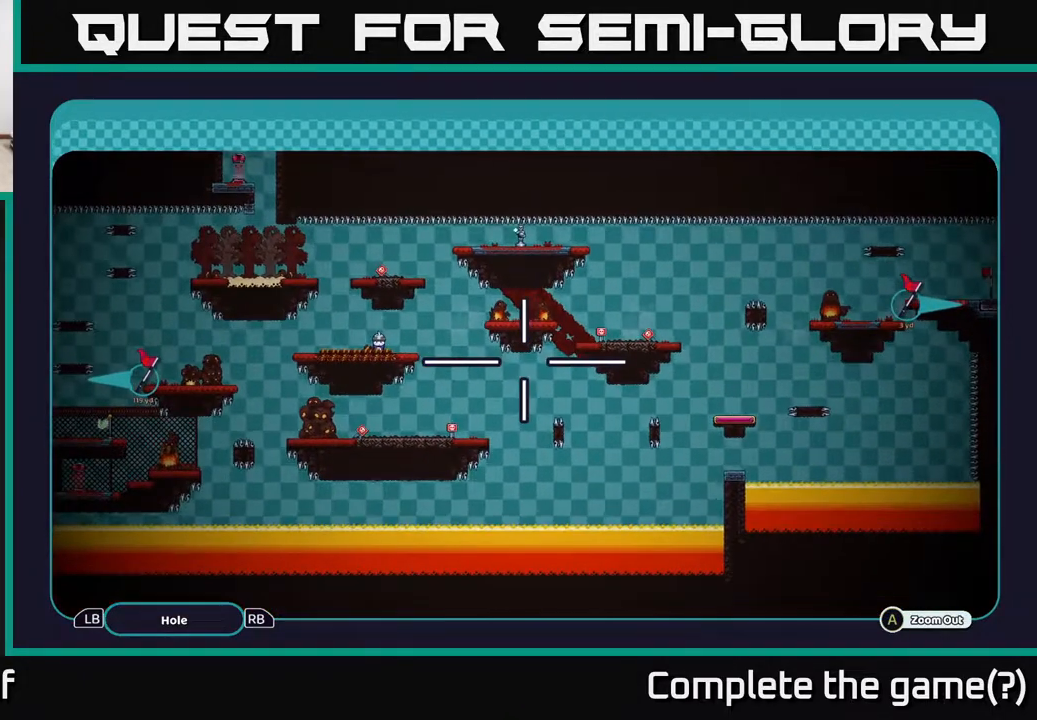
{"buttons": ["A"], "left_stick": "center", "right_stick": "center", "events": []}
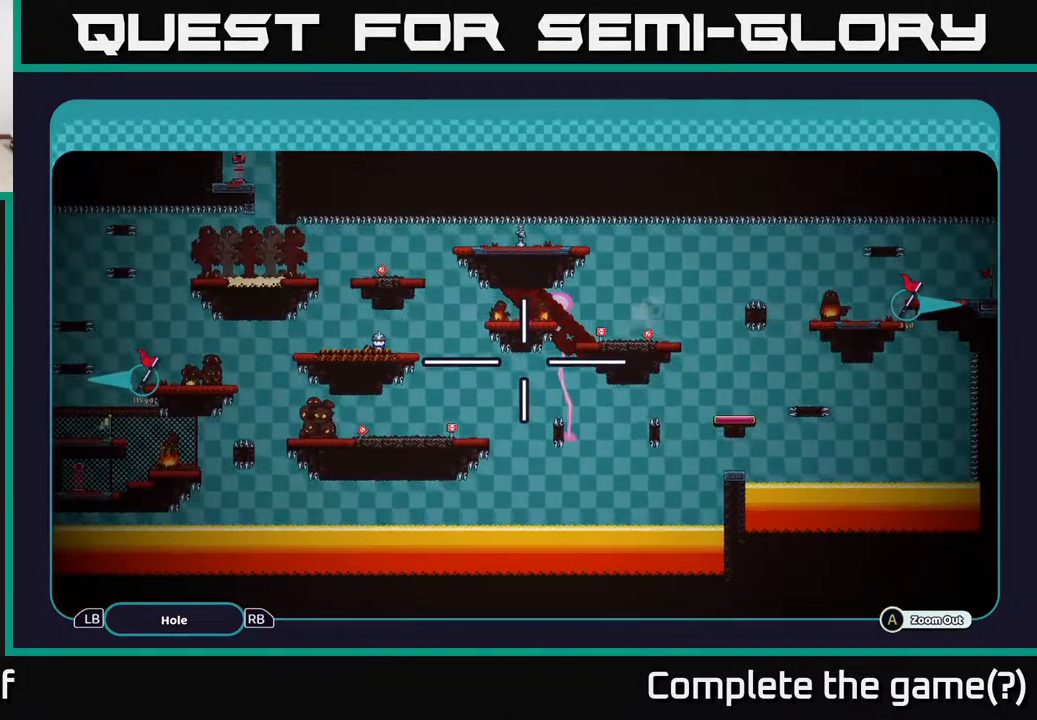
{"buttons": ["A"], "left_stick": "center", "right_stick": "center", "events": []}
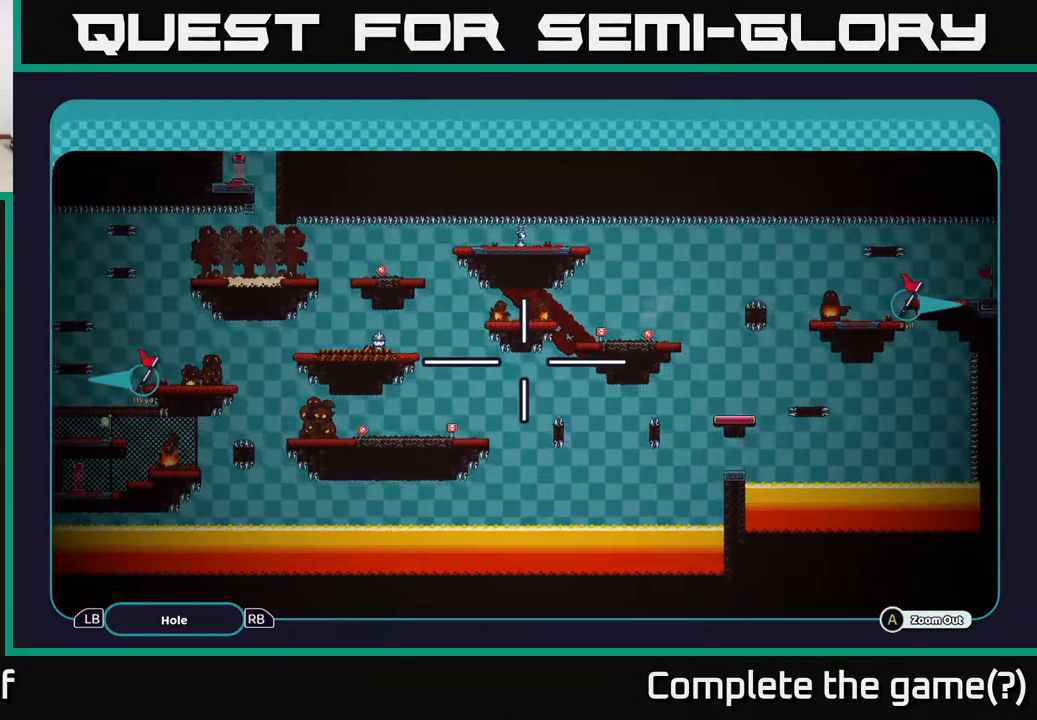
{"buttons": ["A"], "left_stick": "center", "right_stick": "center", "events": []}
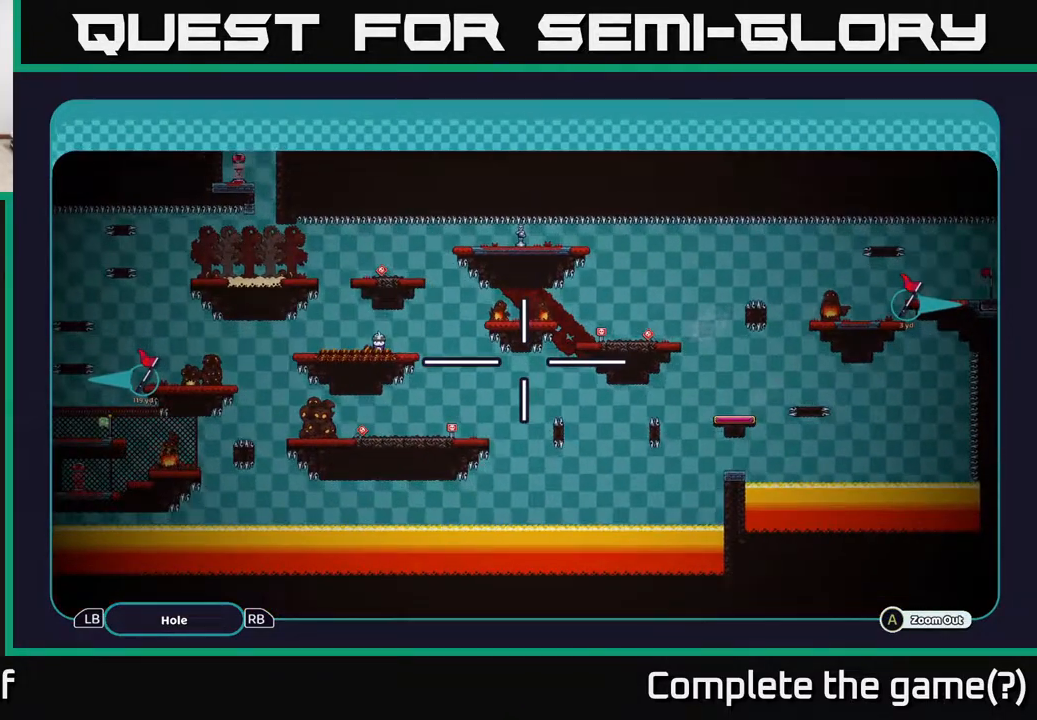
{"buttons": ["A"], "left_stick": "center", "right_stick": "center", "events": []}
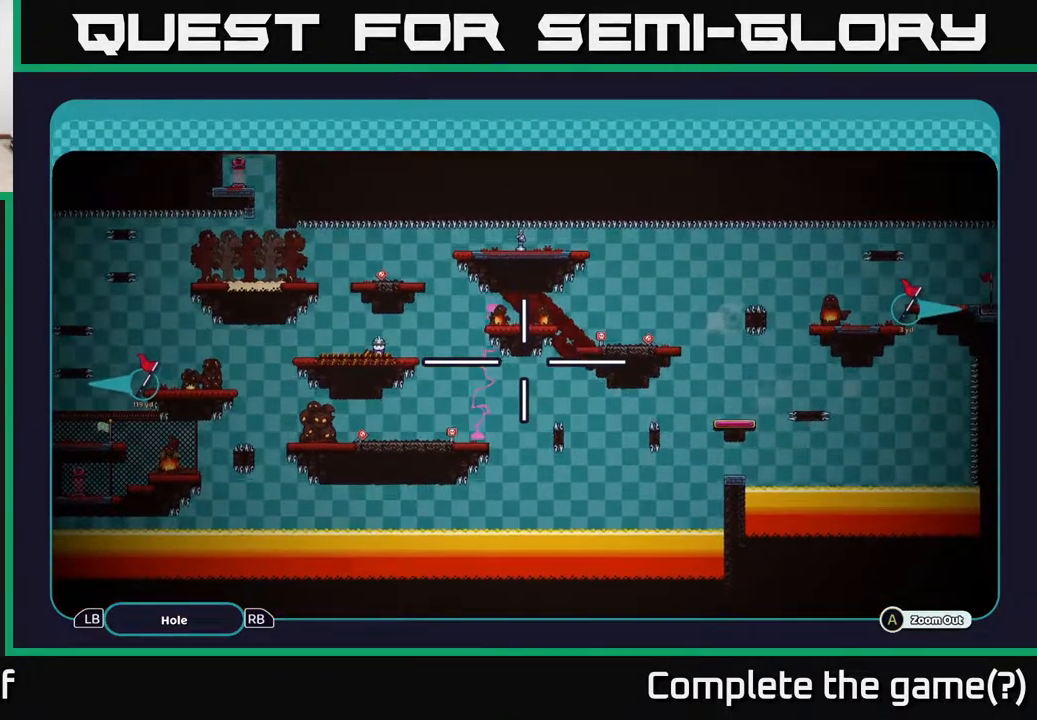
{"buttons": ["A"], "left_stick": "center", "right_stick": "center", "events": [[17, "left_stick", "up"], [233, "left_stick", "center"]]}
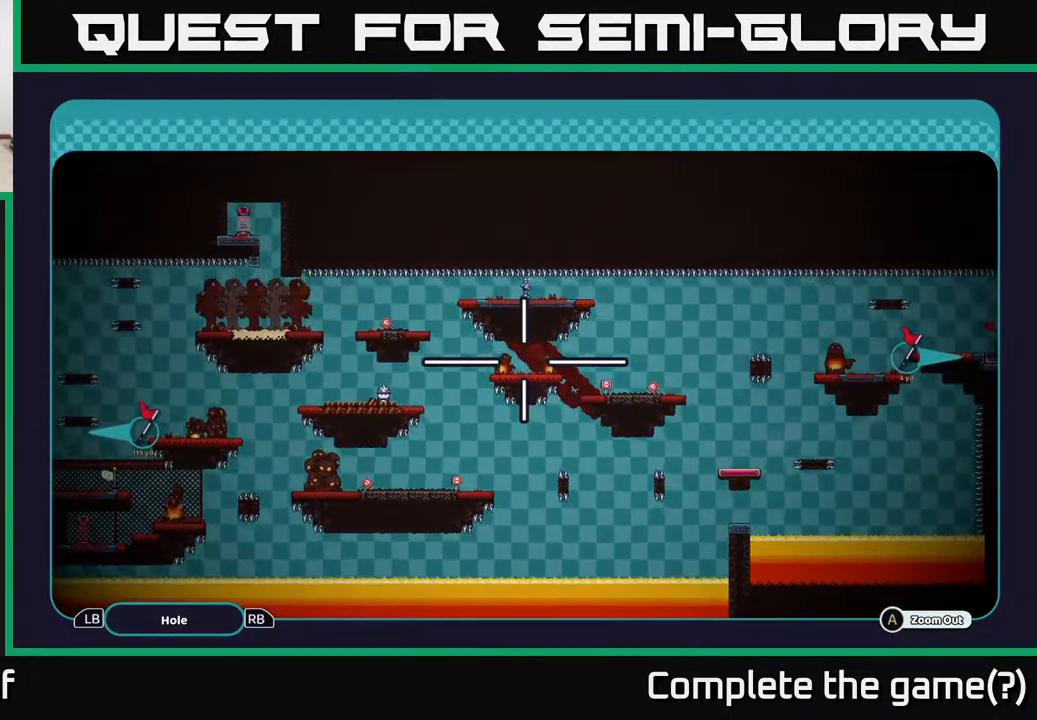
{"buttons": ["A"], "left_stick": "right", "right_stick": "center", "events": [[100, "left_stick", "right"]]}
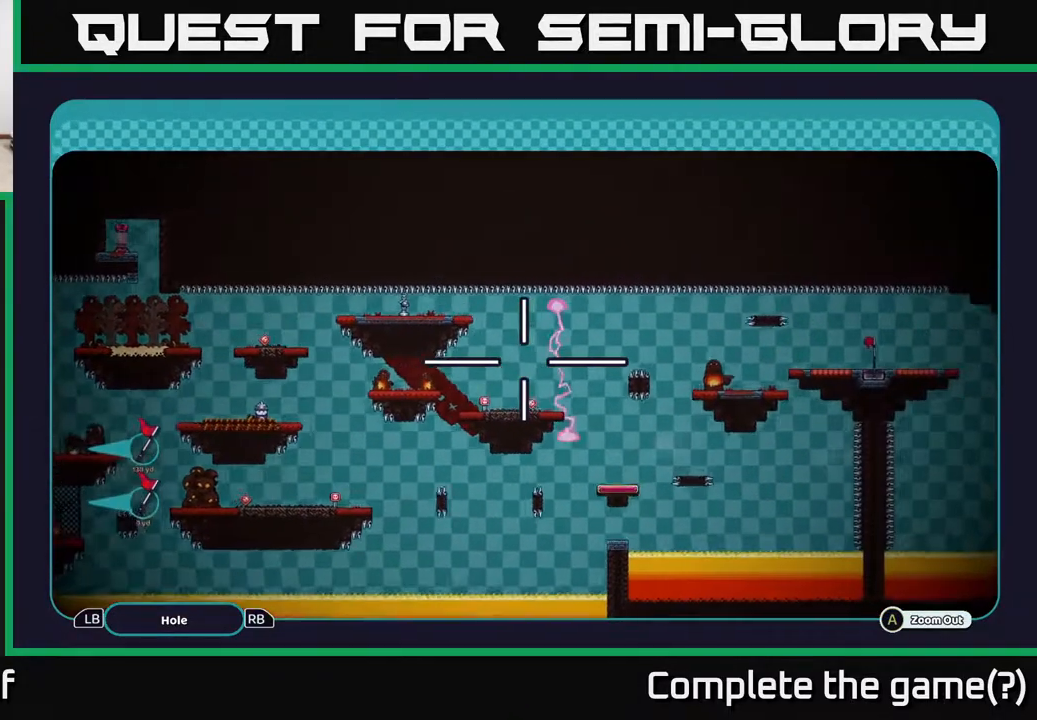
{"buttons": ["A"], "left_stick": "up-left", "right_stick": "center", "events": [[117, "left_stick", "left"], [400, "left_stick", "up-left"]]}
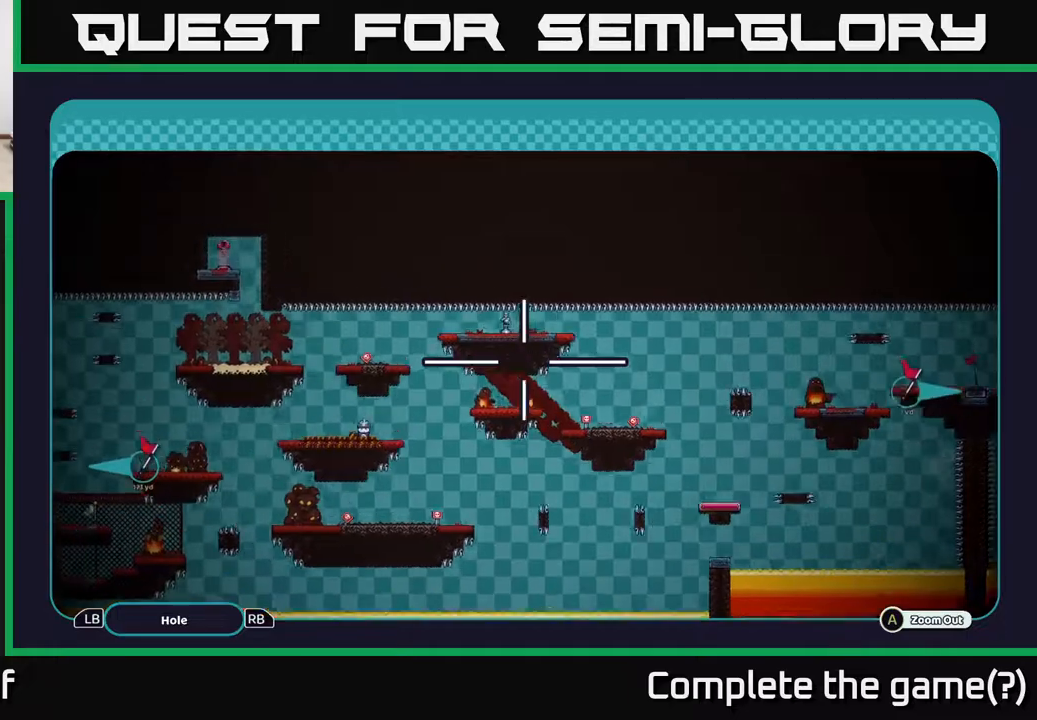
{"buttons": ["A"], "left_stick": "right", "right_stick": "center", "events": [[100, "left_stick", "down-left"], [233, "left_stick", "center"], [483, "left_stick", "right"]]}
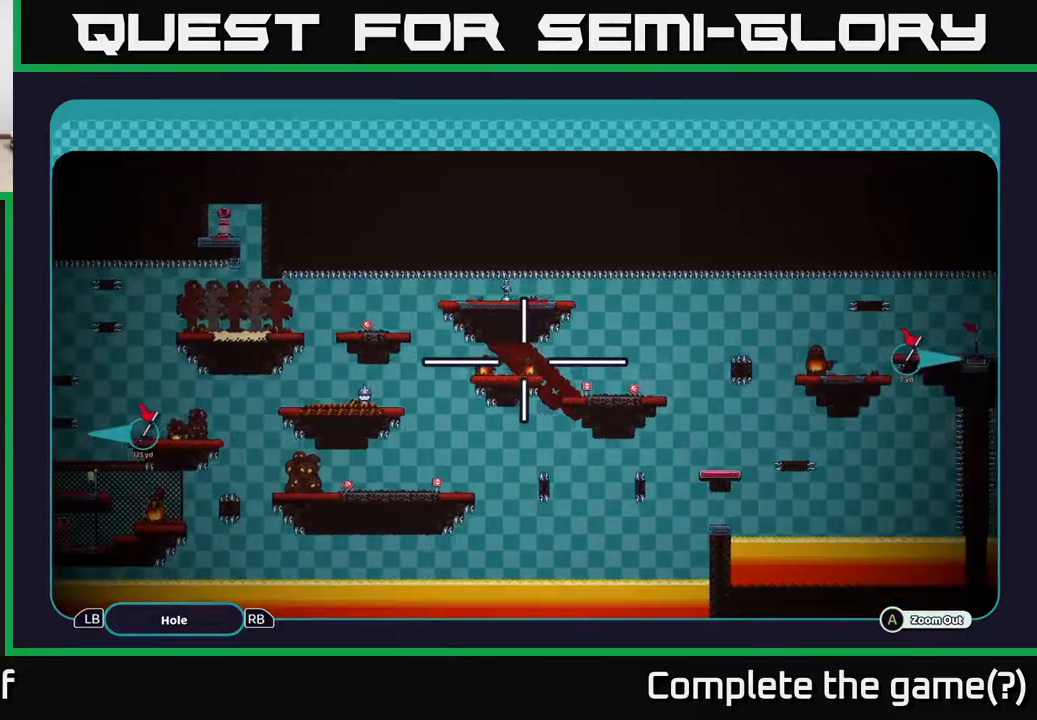
{"buttons": ["A"], "left_stick": "right", "right_stick": "center", "events": []}
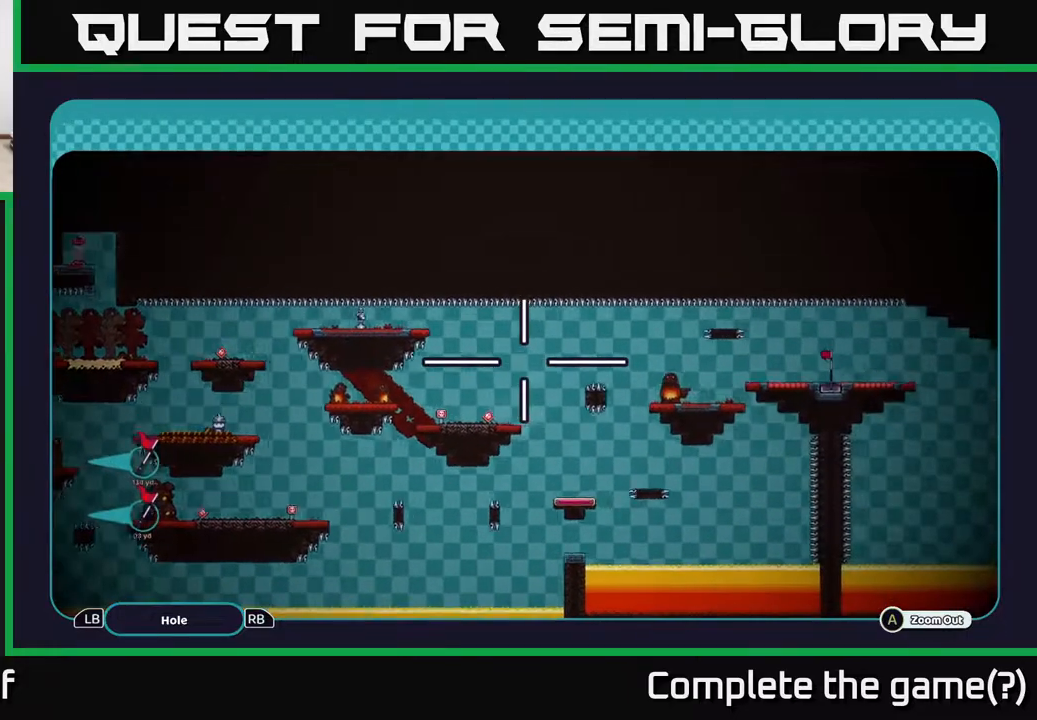
{"buttons": ["A"], "left_stick": "right", "right_stick": "center", "events": []}
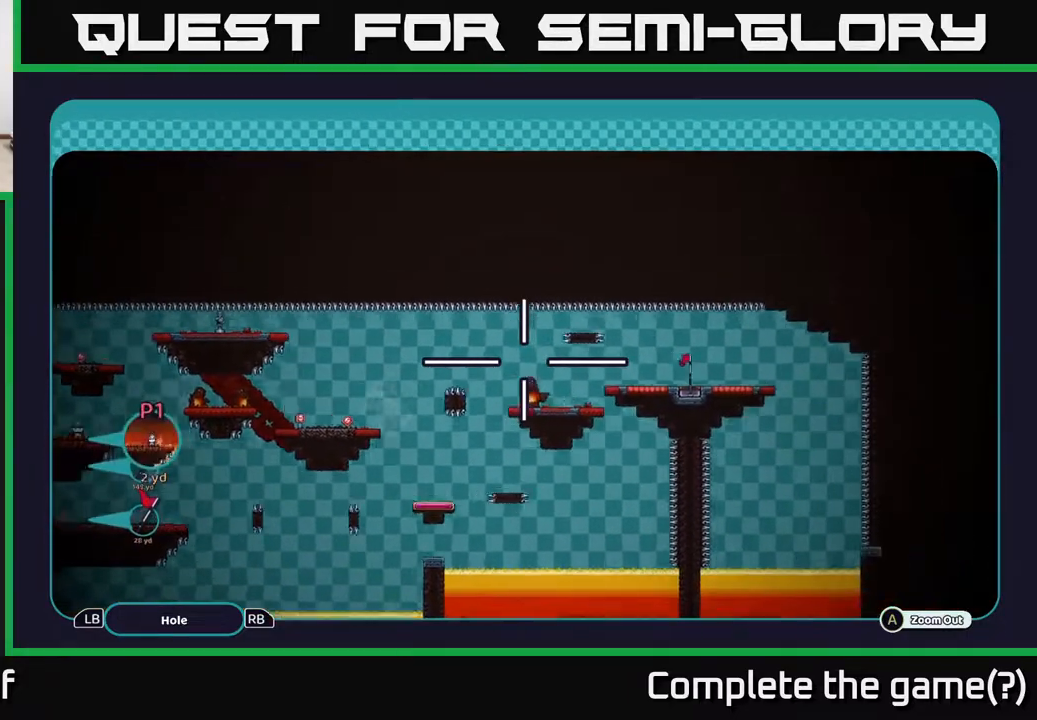
{"buttons": ["A"], "left_stick": "center", "right_stick": "center", "events": [[67, "left_stick", "down-right"], [283, "left_stick", "center"]]}
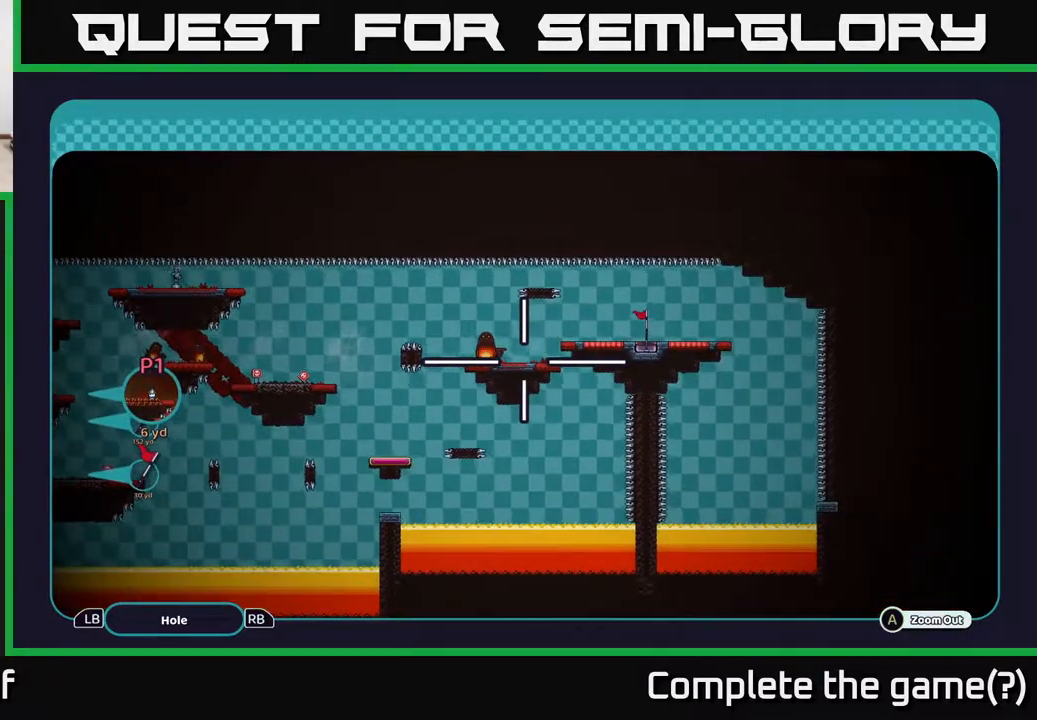
{"buttons": ["A"], "left_stick": "center", "right_stick": "center", "events": []}
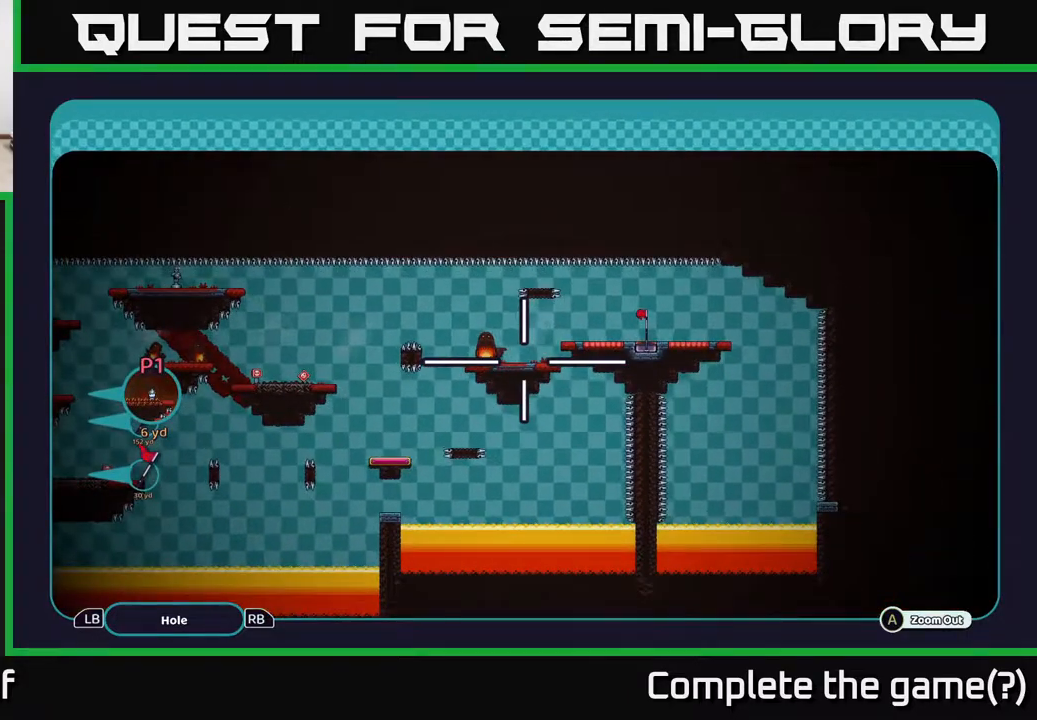
{"buttons": ["A"], "left_stick": "center", "right_stick": "center", "events": []}
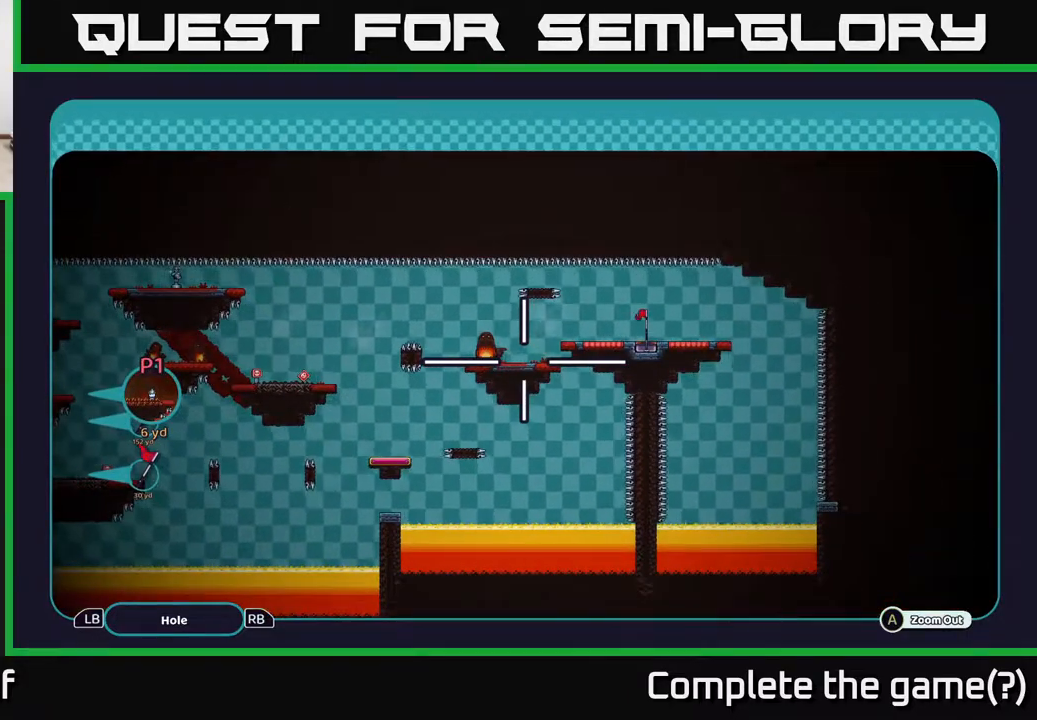
{"buttons": ["A"], "left_stick": "center", "right_stick": "center", "events": [[67, "left_stick", "right"], [350, "left_stick", "up"], [400, "left_stick", "center"]]}
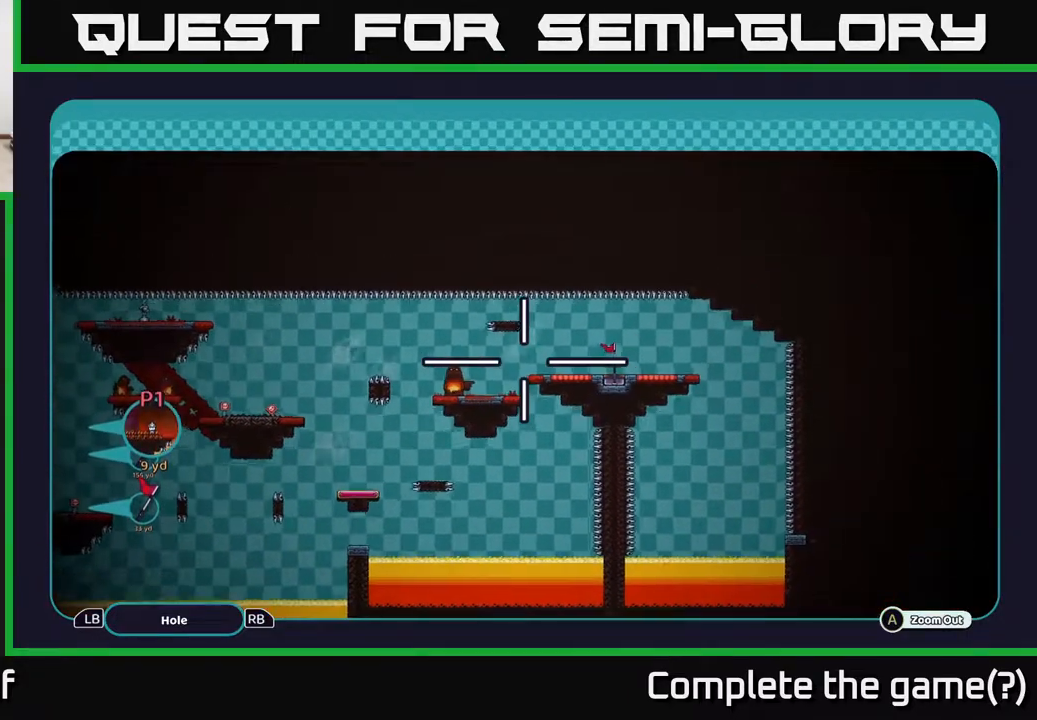
{"buttons": ["A"], "left_stick": "right", "right_stick": "center", "events": [[50, "left_stick", "left"], [300, "left_stick", "down-left"], [483, "left_stick", "right"]]}